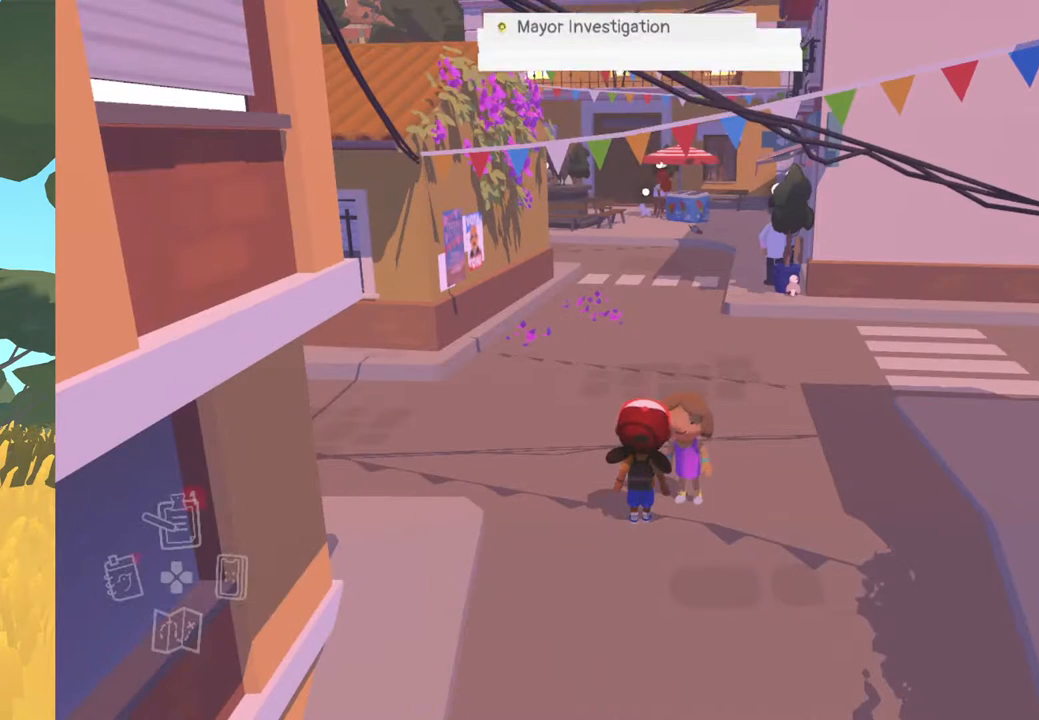
Gameplay with a controller (Xbox layout); each line is a JSON object with the inputs held at the frame after it. "events" lists button and stick changes between this image and that frame as [ms after this image, input, new state], when the widget could be followed in between.
{"buttons": [], "left_stick": "center", "right_stick": "center", "events": []}
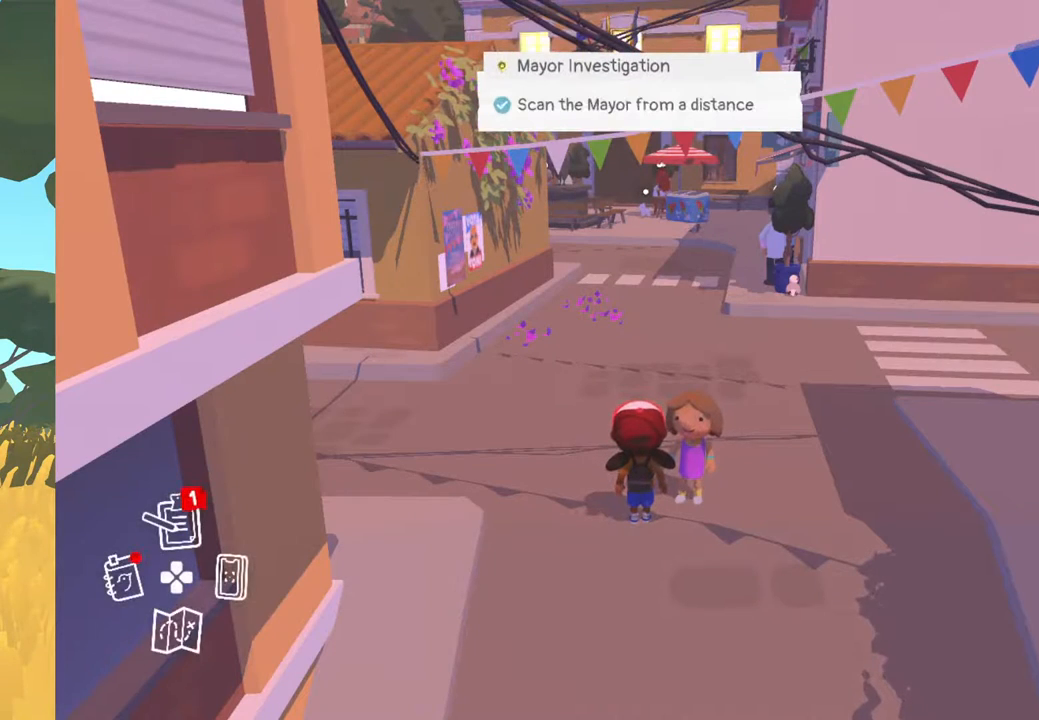
{"buttons": [], "left_stick": "center", "right_stick": "center", "events": []}
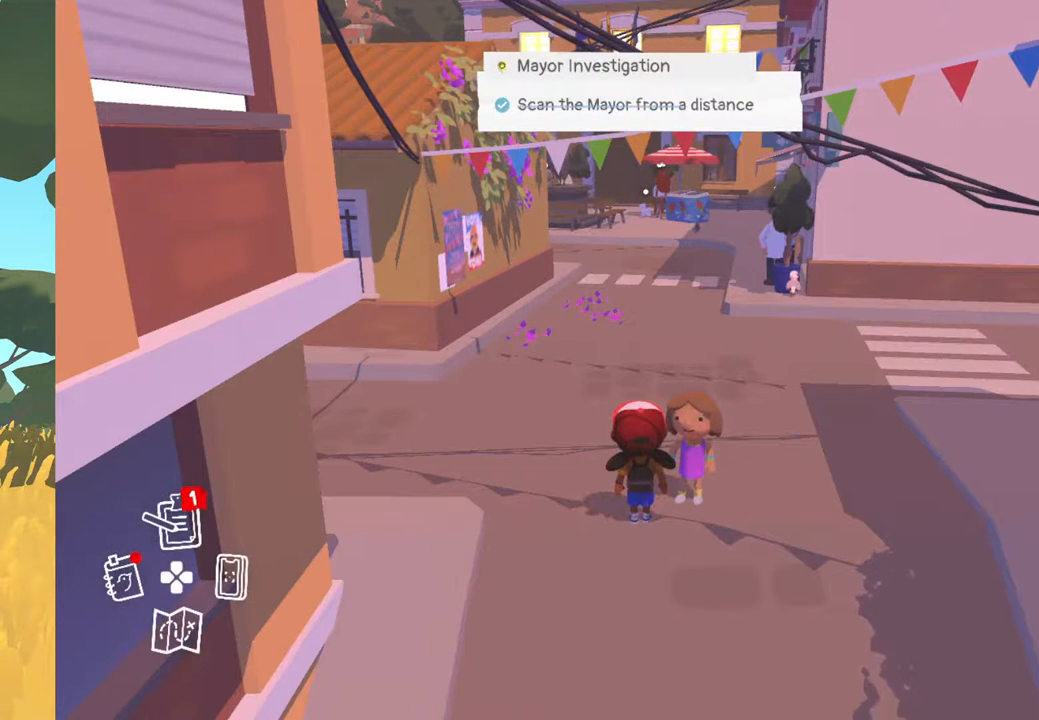
{"buttons": [], "left_stick": "center", "right_stick": "center", "events": []}
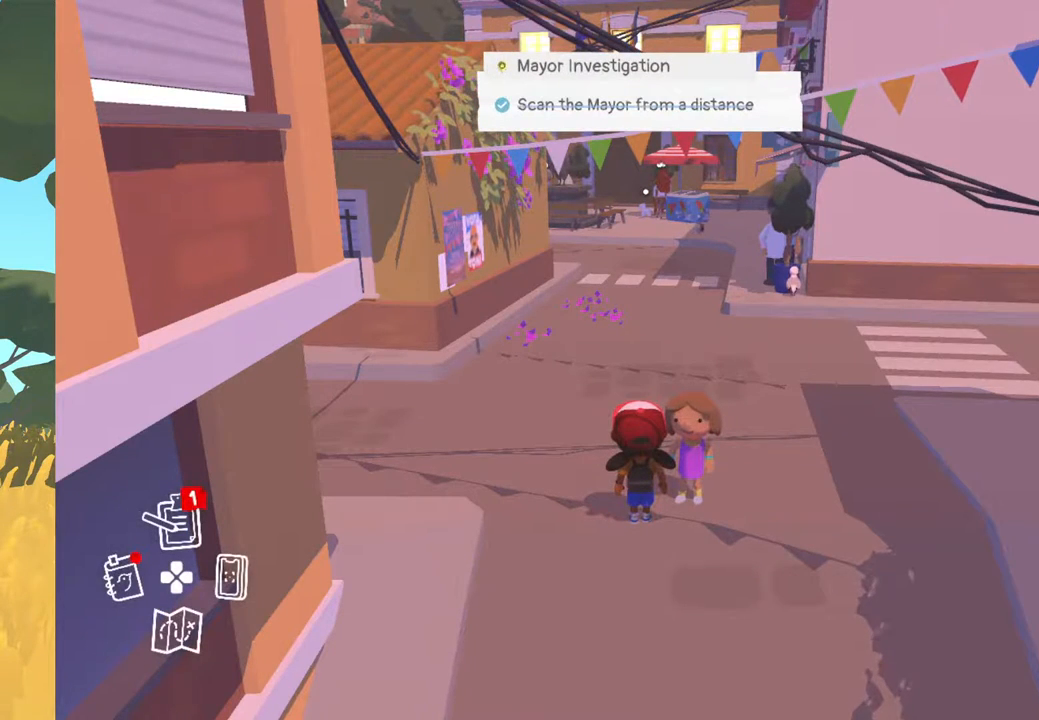
{"buttons": [], "left_stick": "center", "right_stick": "center", "events": []}
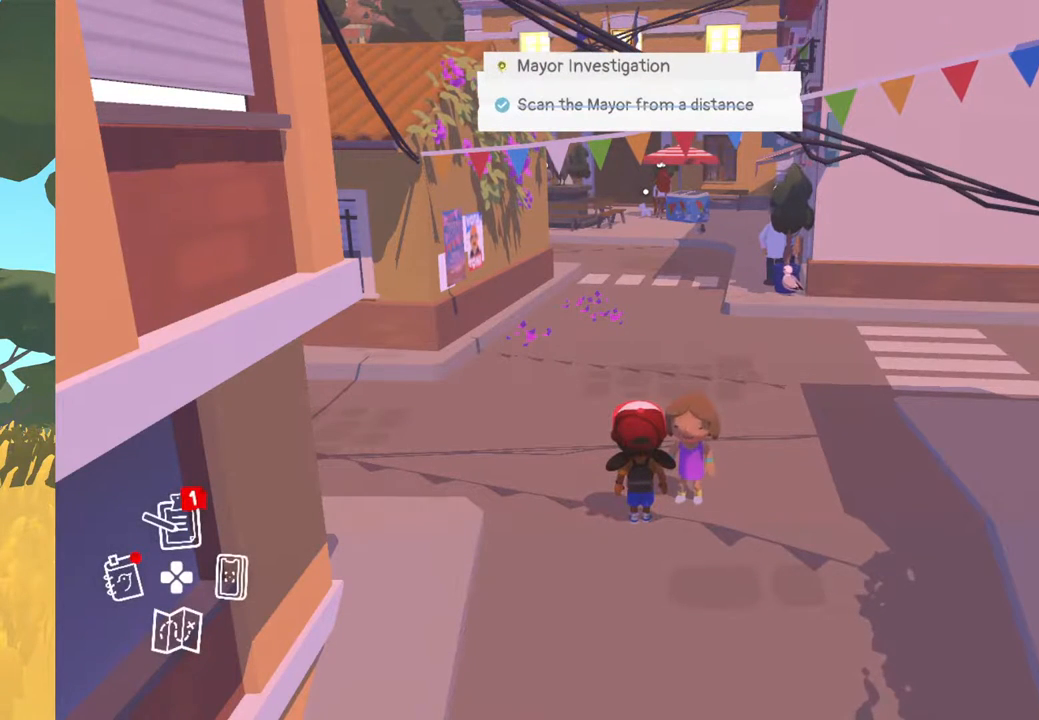
{"buttons": [], "left_stick": "center", "right_stick": "center", "events": []}
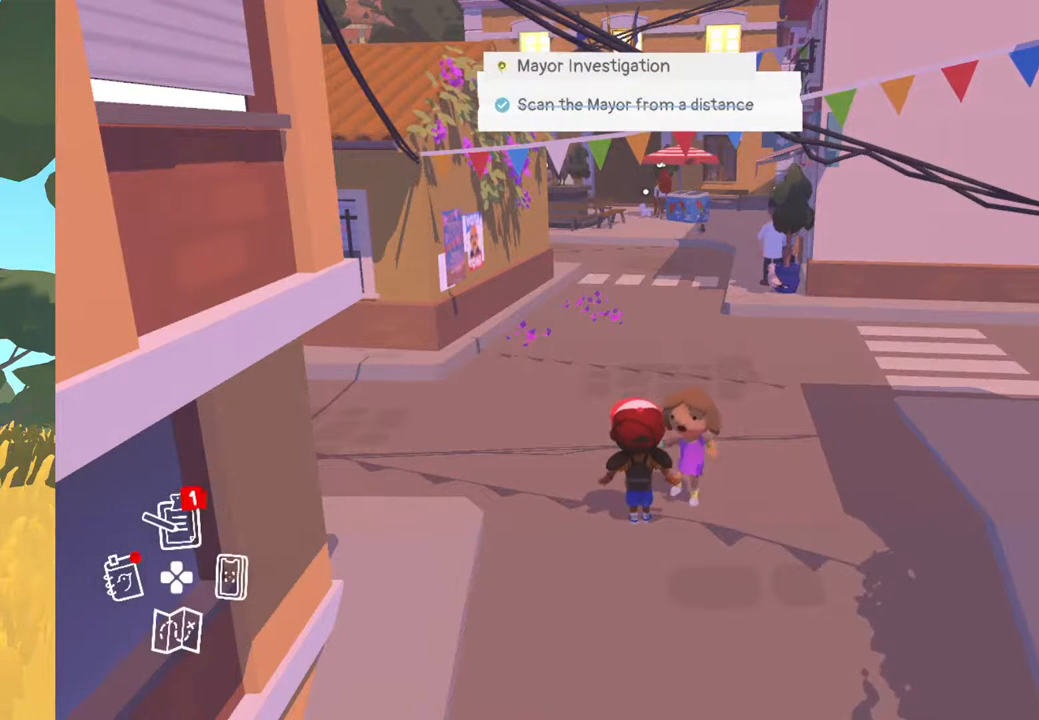
{"buttons": [], "left_stick": "center", "right_stick": "center", "events": []}
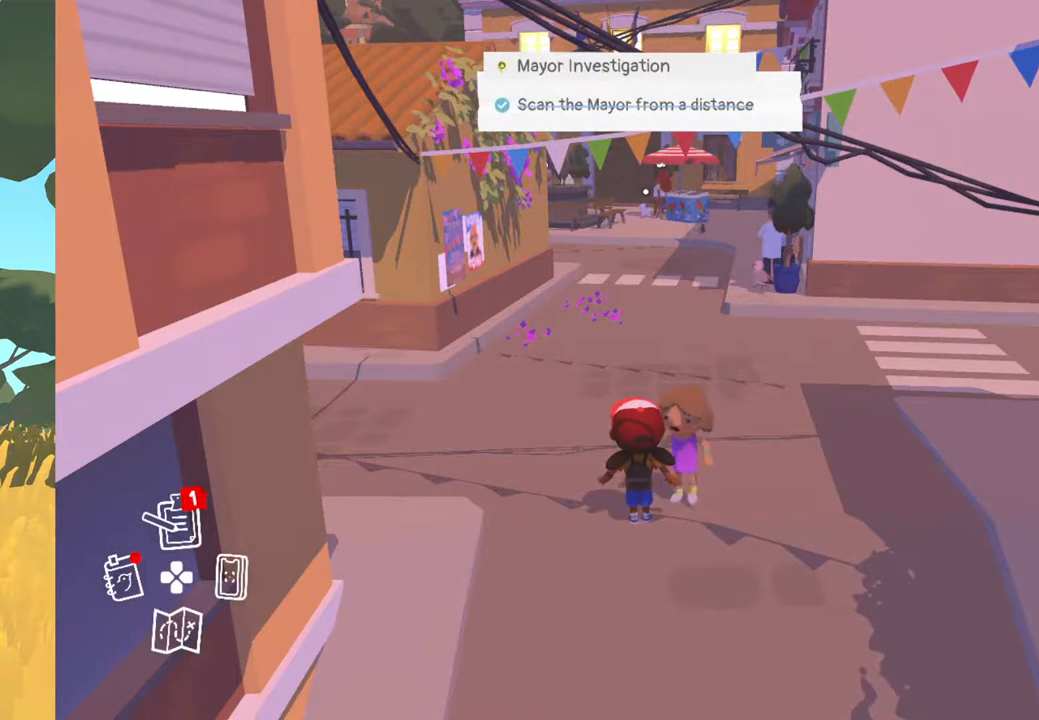
{"buttons": [], "left_stick": "left", "right_stick": "center", "events": [[467, "left_stick", "left"]]}
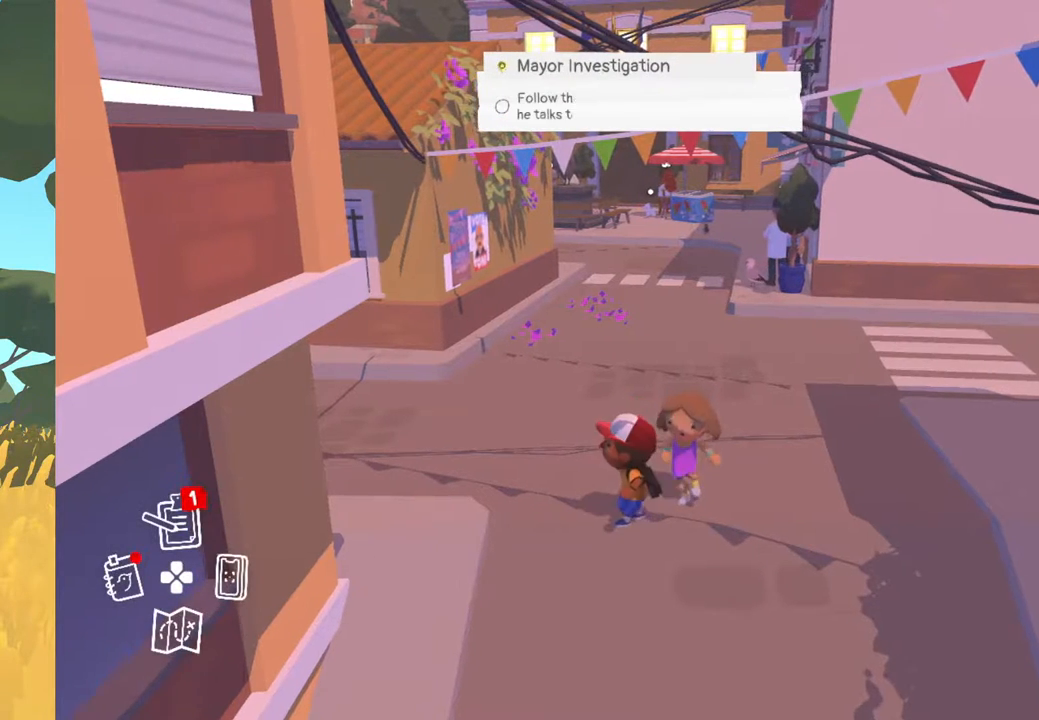
{"buttons": [], "left_stick": "center", "right_stick": "center", "events": [[267, "left_stick", "center"]]}
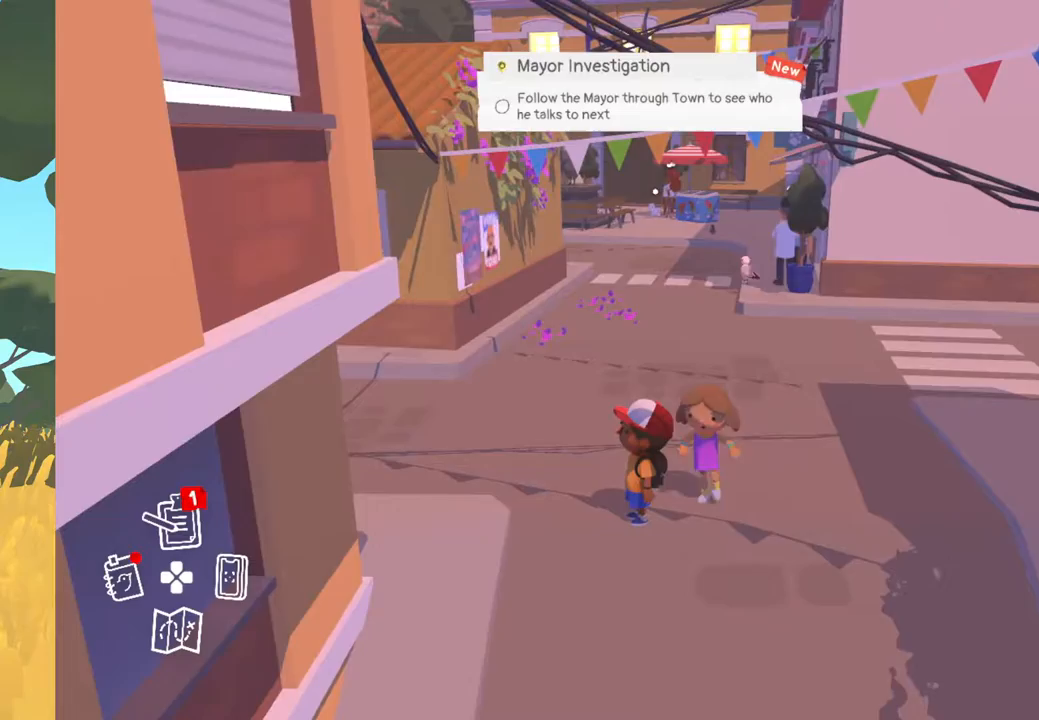
{"buttons": [], "left_stick": "center", "right_stick": "center", "events": []}
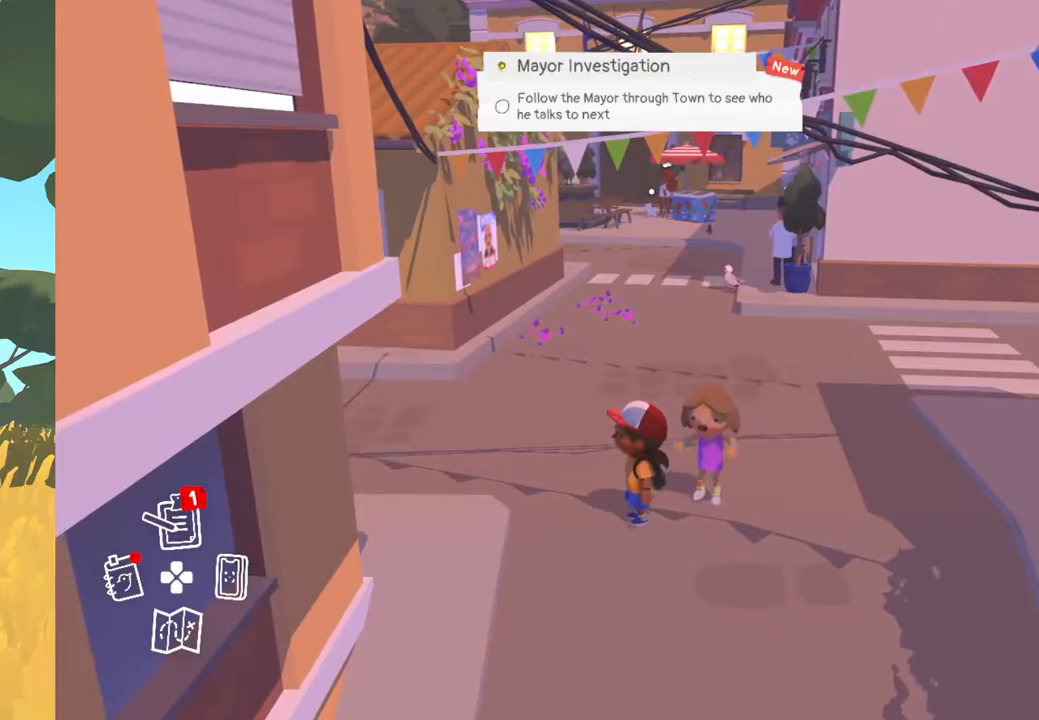
{"buttons": [], "left_stick": "center", "right_stick": "center", "events": []}
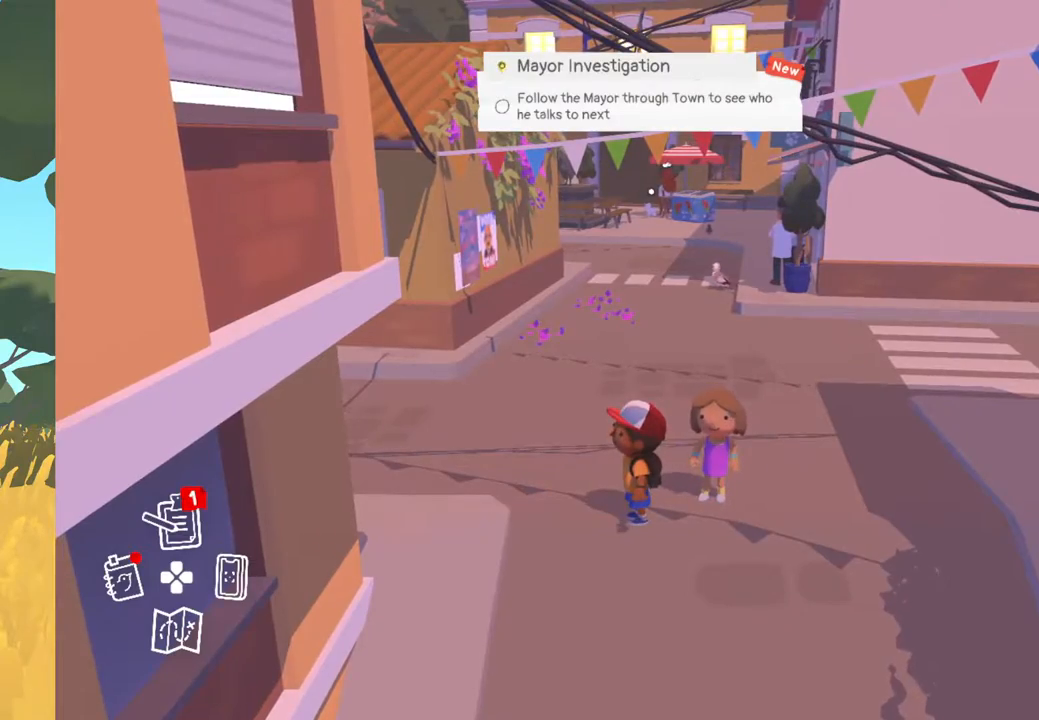
{"buttons": [], "left_stick": "center", "right_stick": "right", "events": [[450, "right_stick", "right"]]}
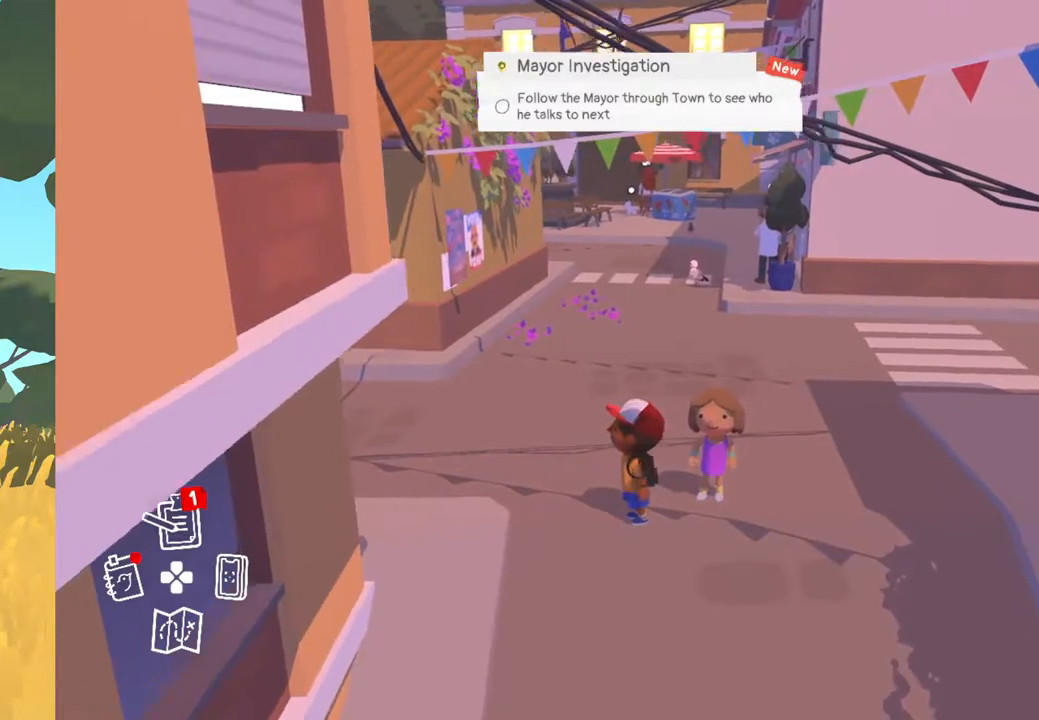
{"buttons": [], "left_stick": "right", "right_stick": "right", "events": [[267, "left_stick", "right"]]}
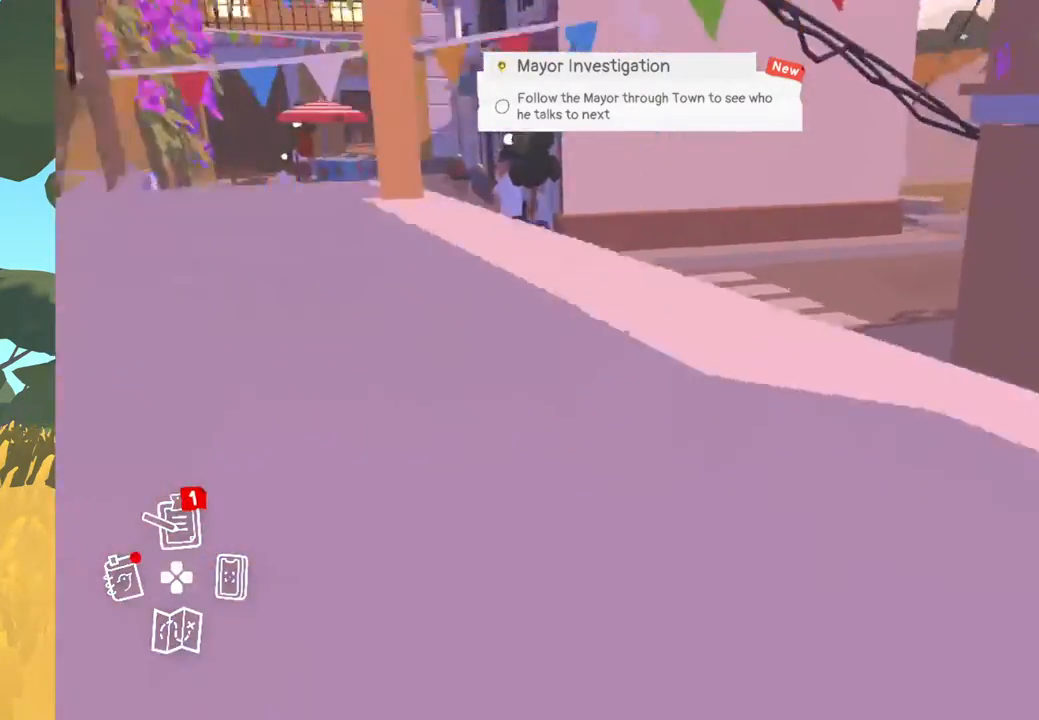
{"buttons": [], "left_stick": "right", "right_stick": "right", "events": []}
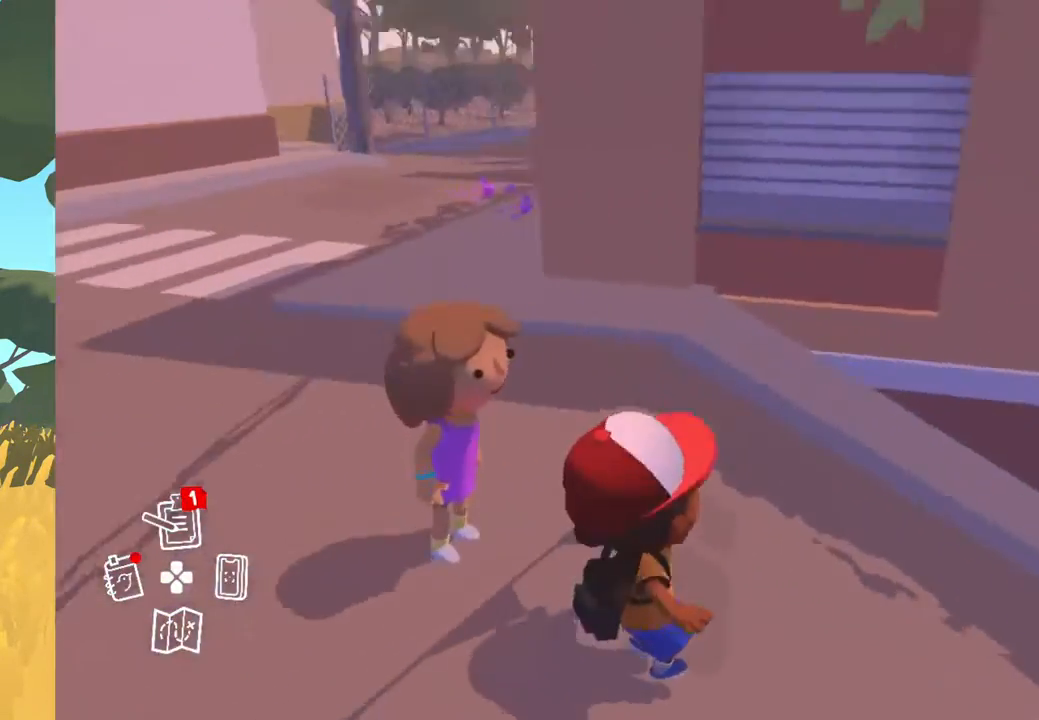
{"buttons": [], "left_stick": "up-right", "right_stick": "right", "events": [[33, "left_stick", "up-right"]]}
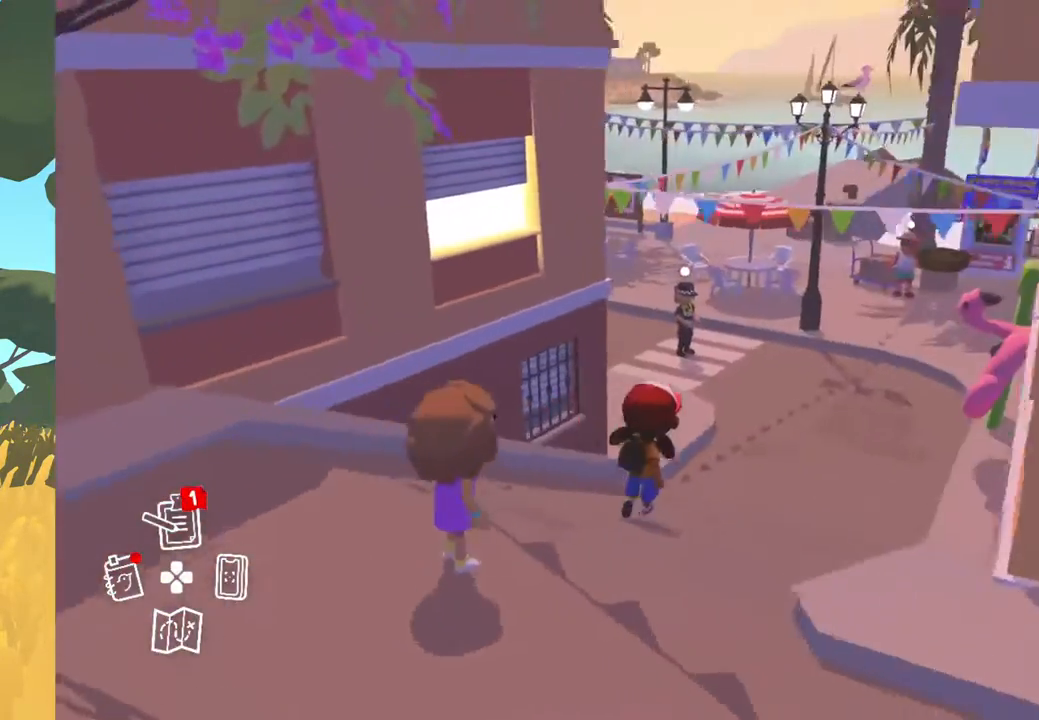
{"buttons": [], "left_stick": "up", "right_stick": "center", "events": [[217, "left_stick", "up"], [300, "right_stick", "center"]]}
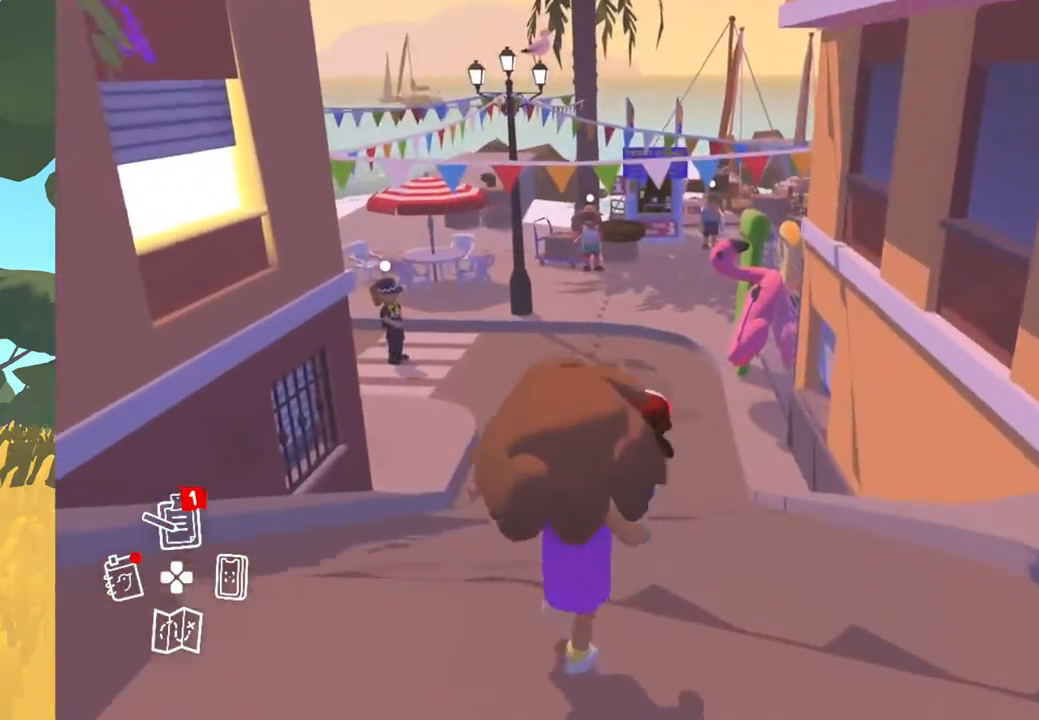
{"buttons": [], "left_stick": "up", "right_stick": "center", "events": []}
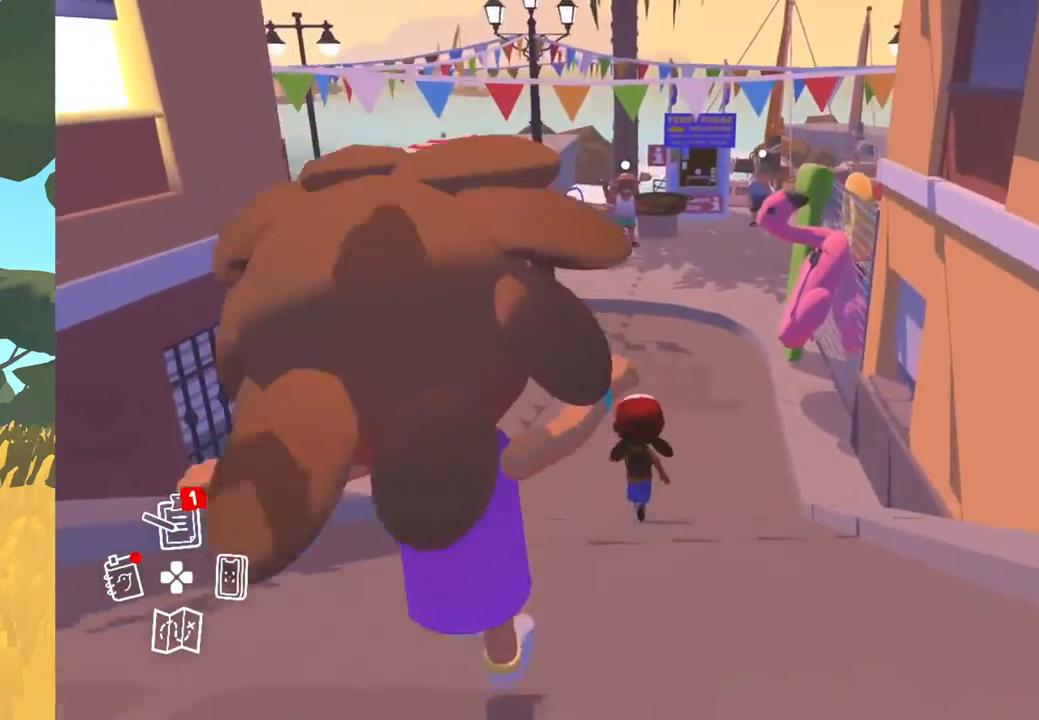
{"buttons": [], "left_stick": "up", "right_stick": "center", "events": []}
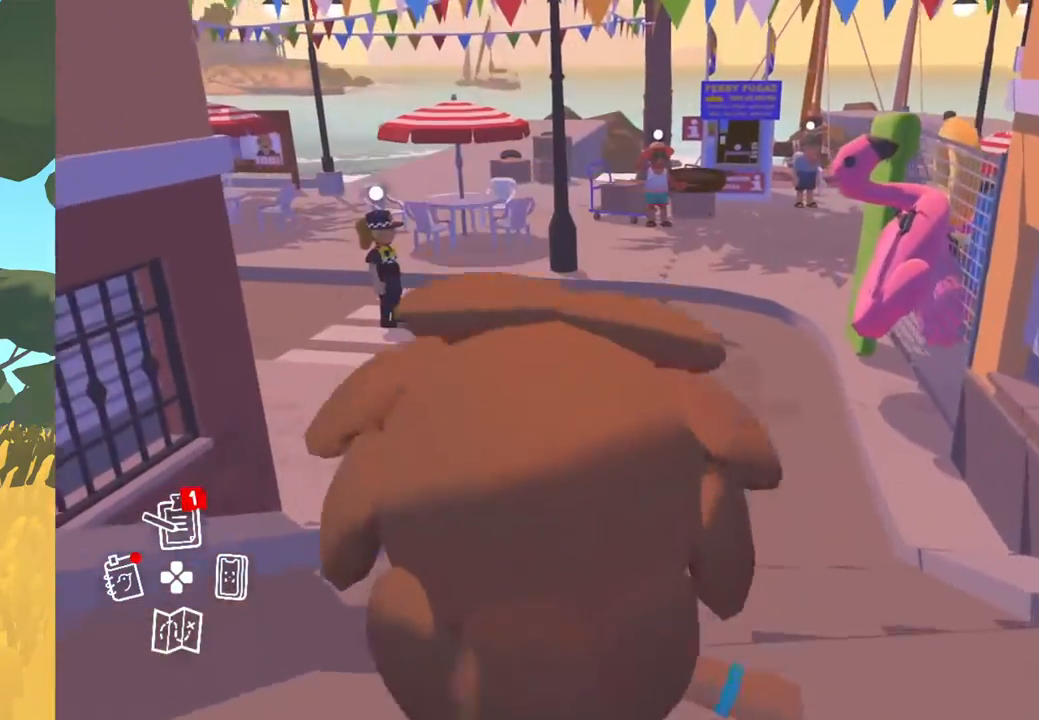
{"buttons": [], "left_stick": "center", "right_stick": "left", "events": [[233, "right_stick", "left"], [400, "left_stick", "center"]]}
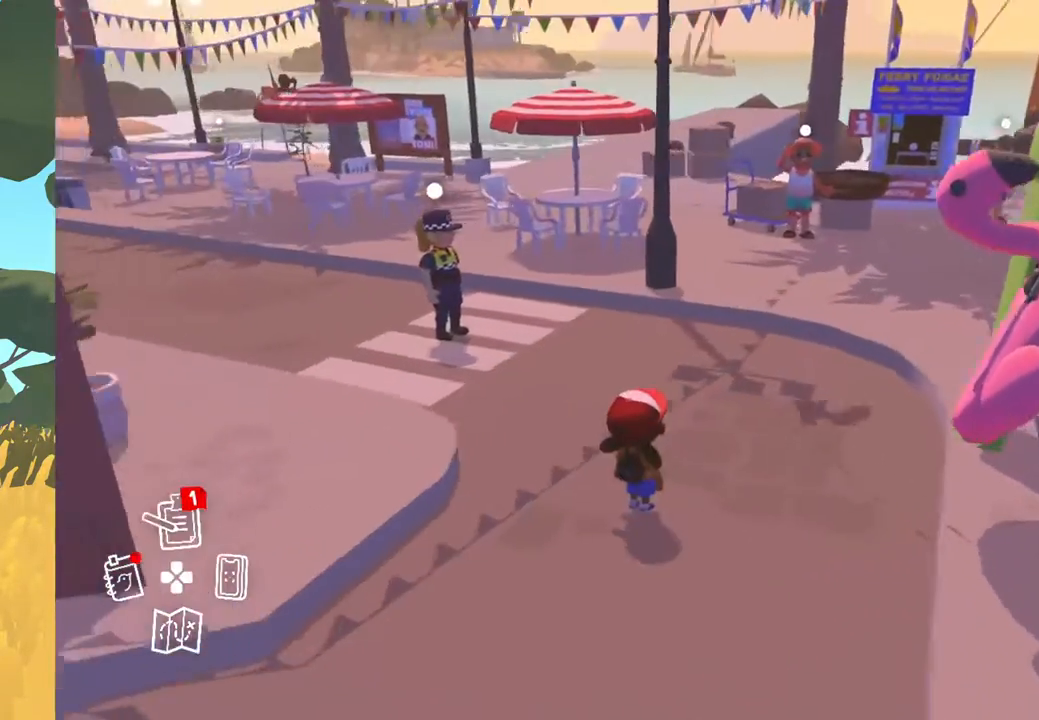
{"buttons": [], "left_stick": "center", "right_stick": "center", "events": [[67, "right_stick", "center"]]}
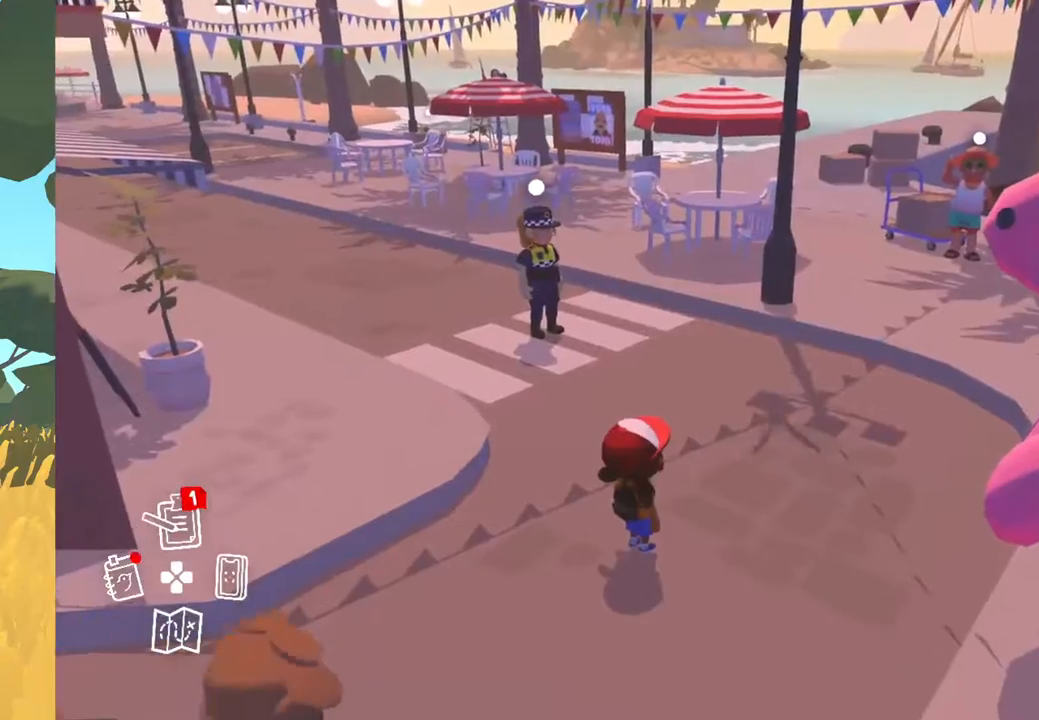
{"buttons": [], "left_stick": "up", "right_stick": "right", "events": [[67, "left_stick", "up-right"], [150, "right_stick", "right"], [467, "left_stick", "up"]]}
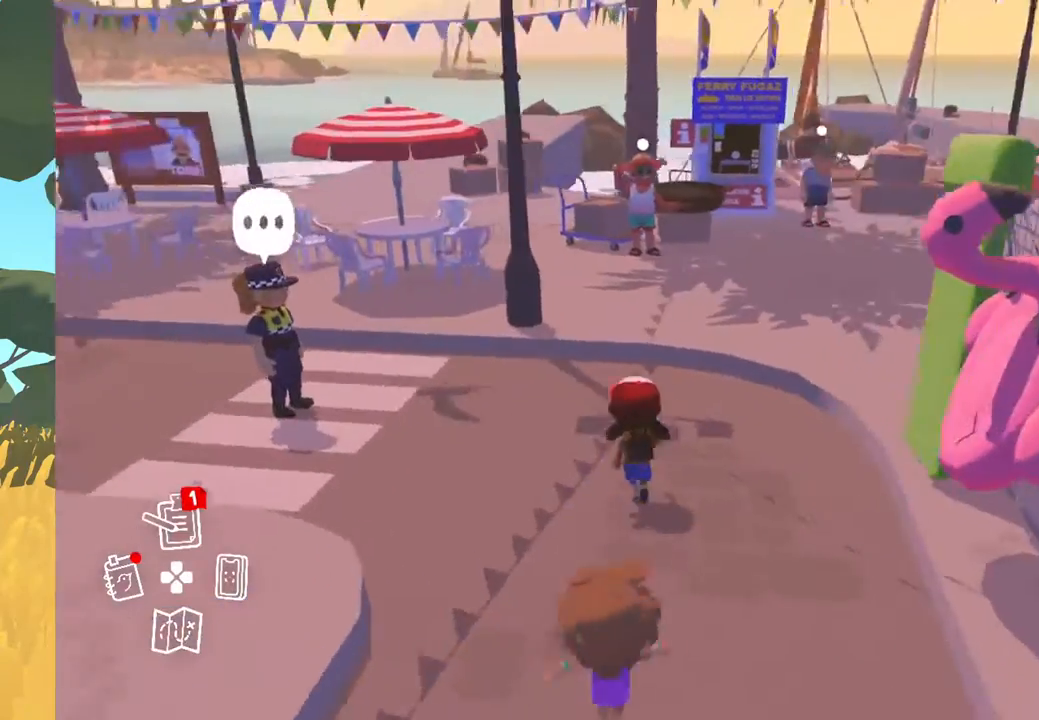
{"buttons": [], "left_stick": "up-left", "right_stick": "right", "events": [[100, "left_stick", "up-left"]]}
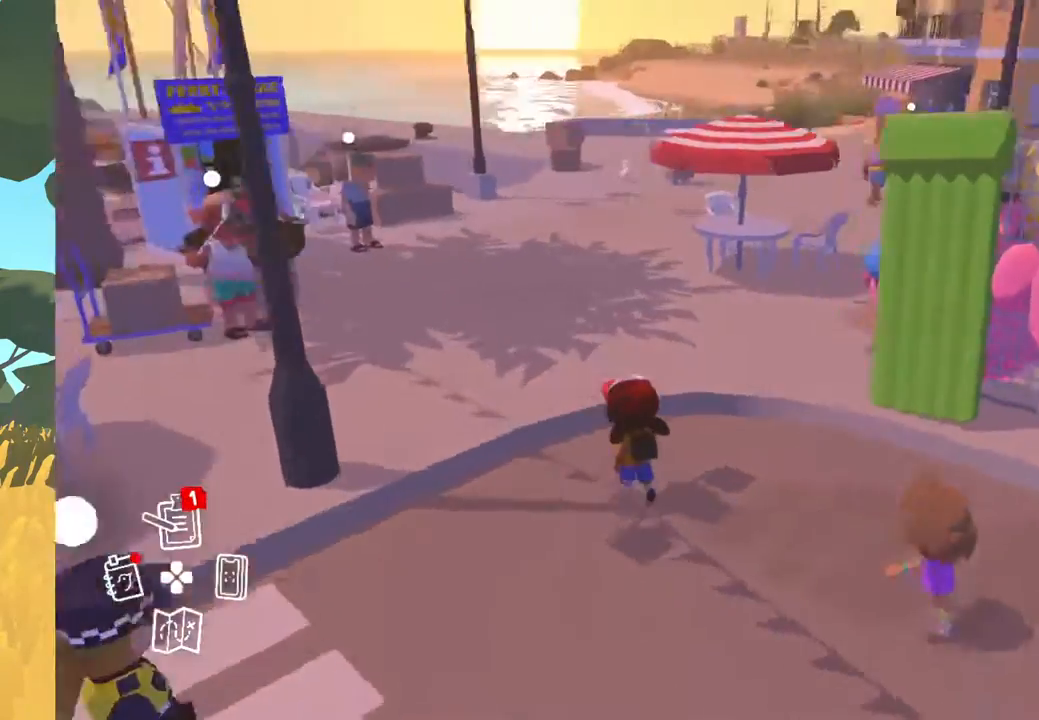
{"buttons": [], "left_stick": "up-left", "right_stick": "center", "events": [[450, "right_stick", "center"]]}
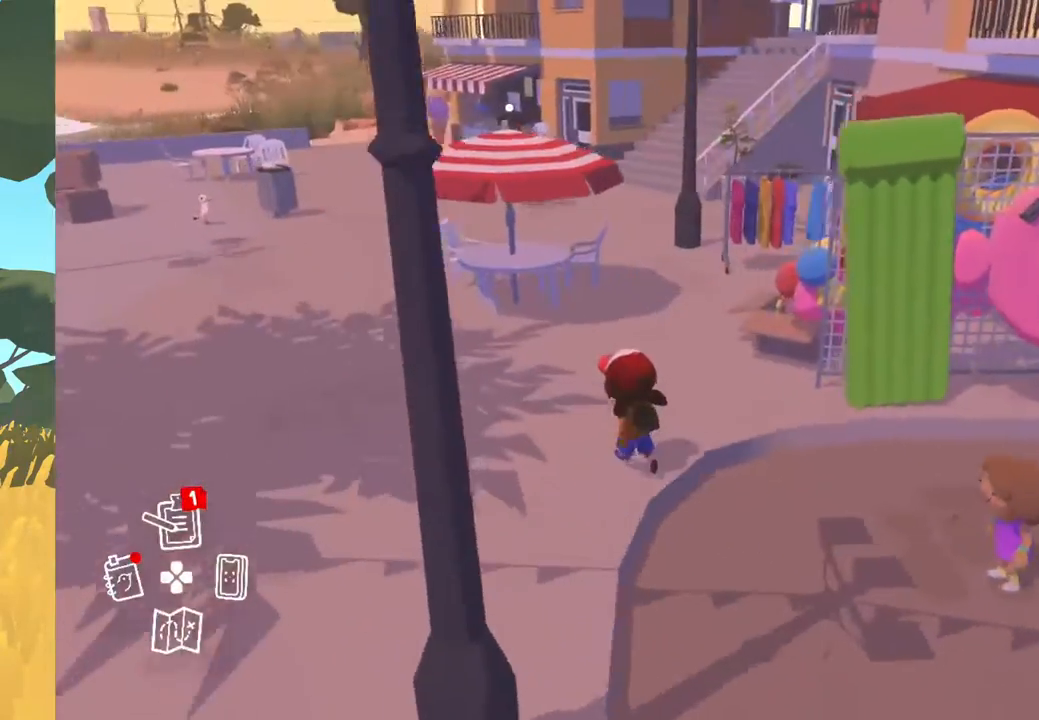
{"buttons": [], "left_stick": "up-left", "right_stick": "center", "events": []}
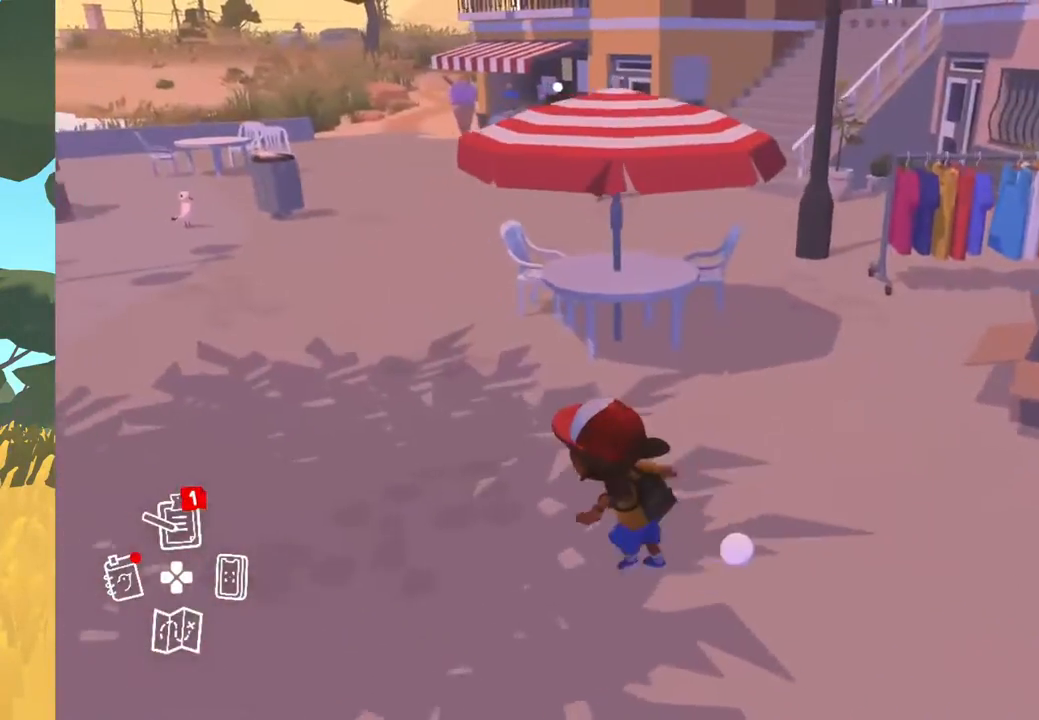
{"buttons": [], "left_stick": "up-left", "right_stick": "center", "events": []}
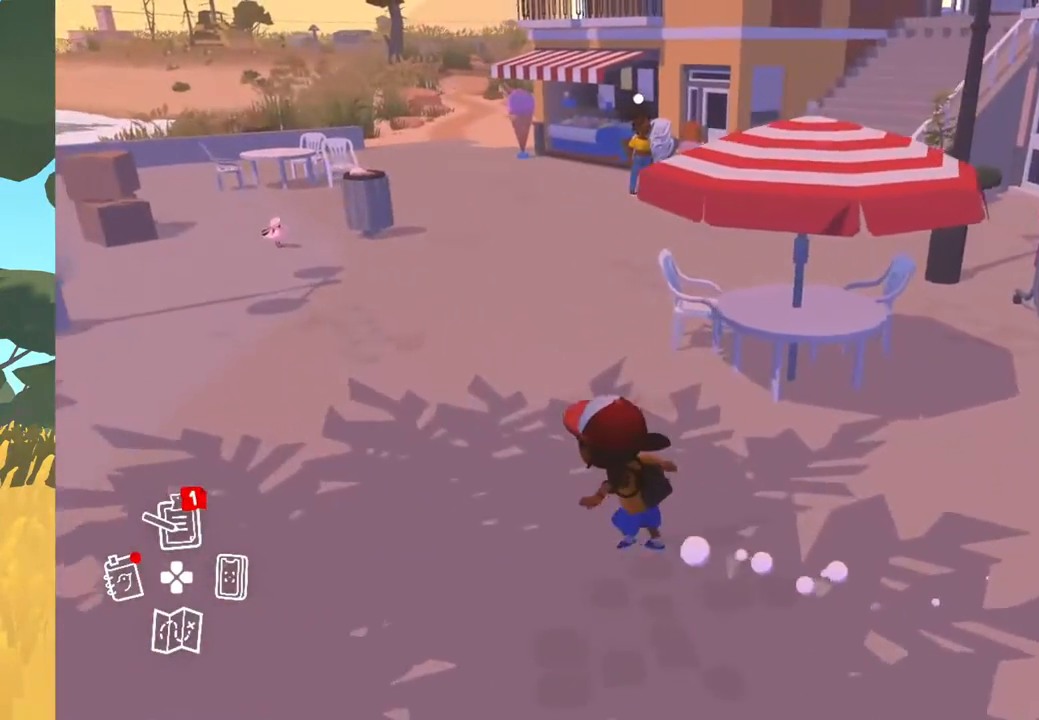
{"buttons": [], "left_stick": "center", "right_stick": "center", "events": [[300, "left_stick", "center"]]}
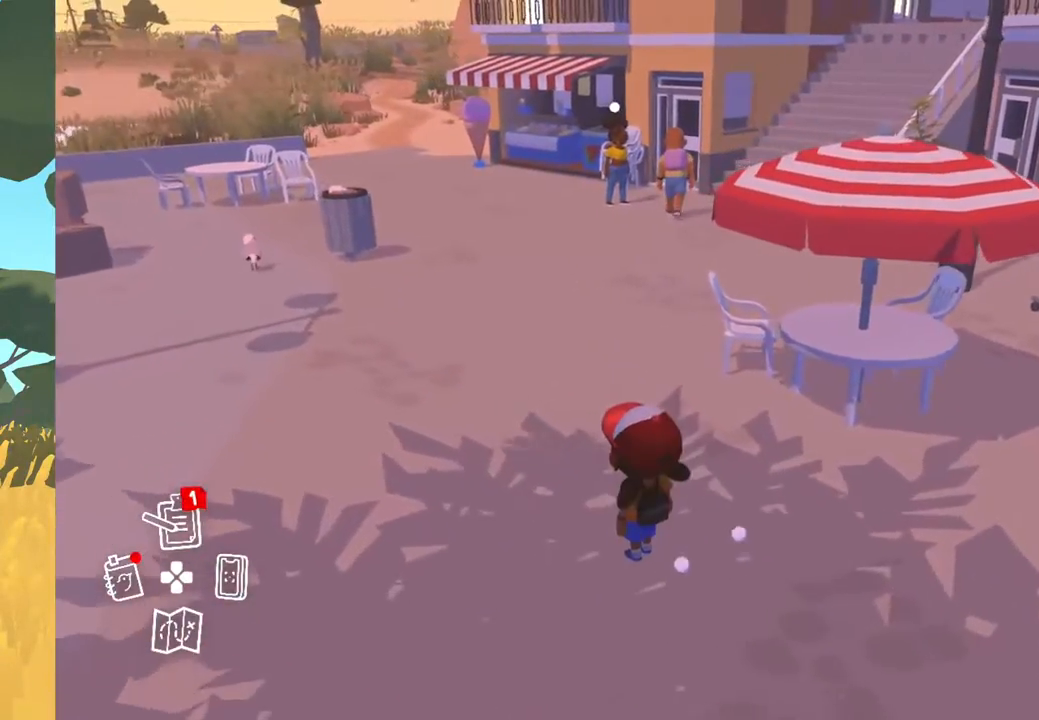
{"buttons": [], "left_stick": "center", "right_stick": "center", "events": []}
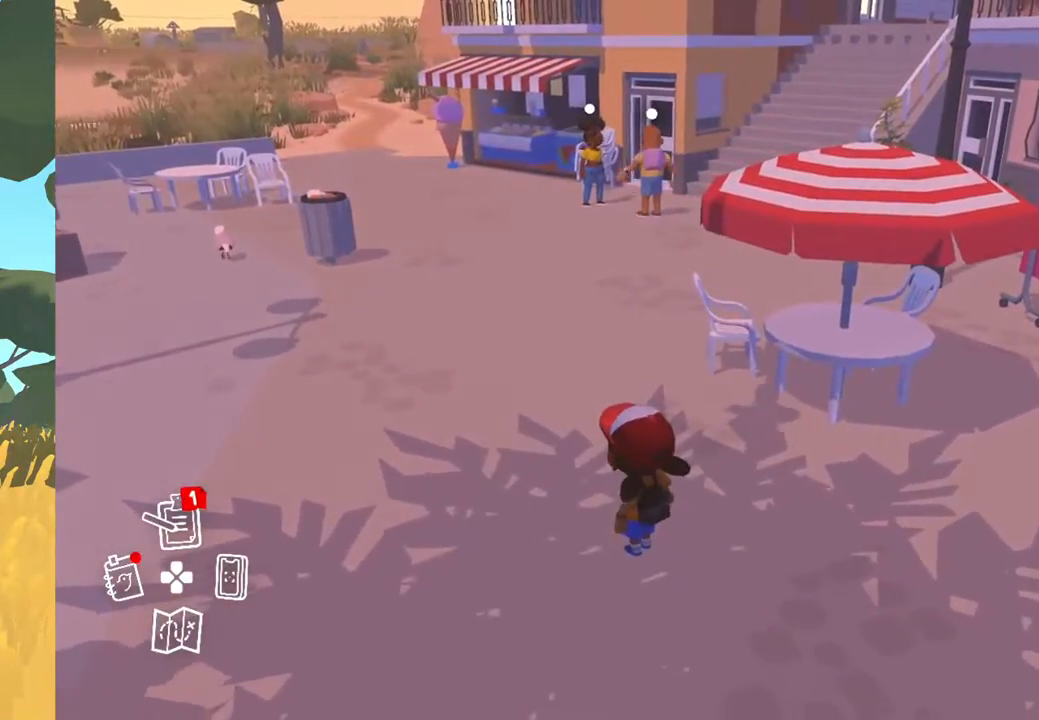
{"buttons": ["DPAD_RIGHT"], "left_stick": "center", "right_stick": "center", "events": [[83, "left_stick", "up"], [200, "left_stick", "center"], [467, "DPAD_RIGHT", "down"]]}
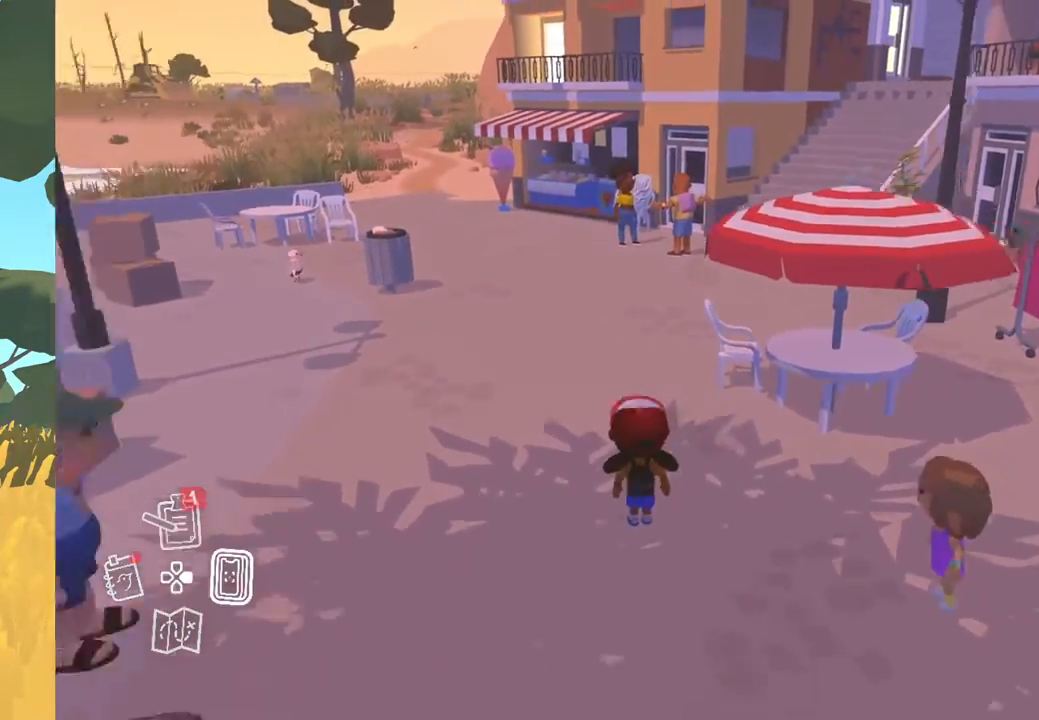
{"buttons": [], "left_stick": "center", "right_stick": "up", "events": [[100, "DPAD_RIGHT", "up"], [367, "right_stick", "up"]]}
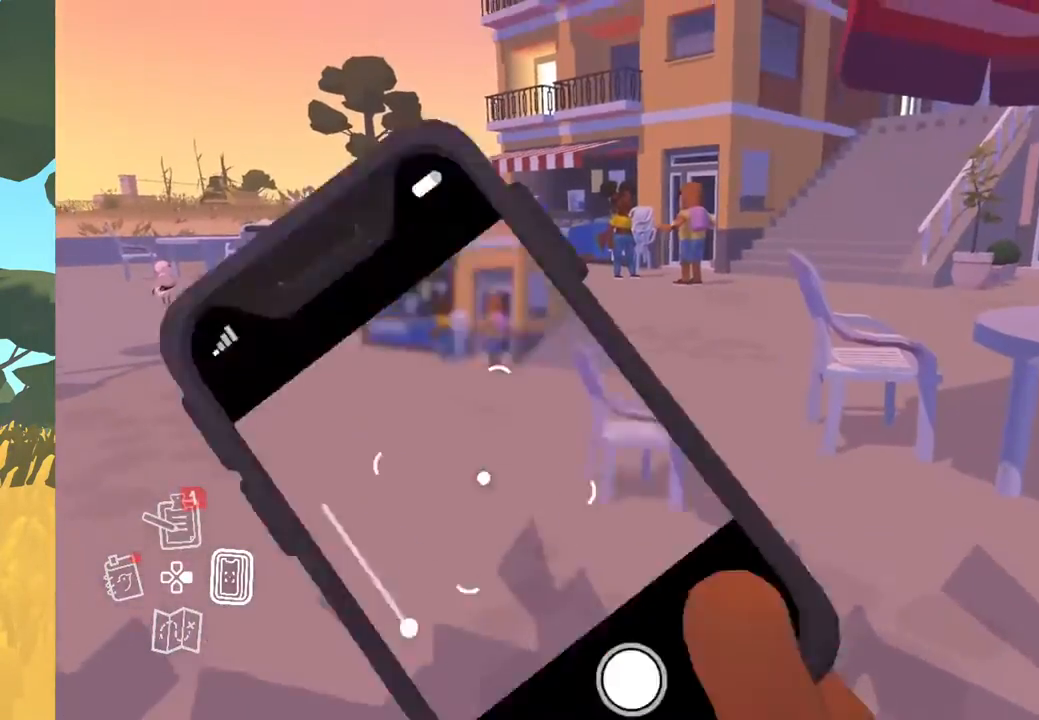
{"buttons": [], "left_stick": "center", "right_stick": "center", "events": [[233, "right_stick", "center"]]}
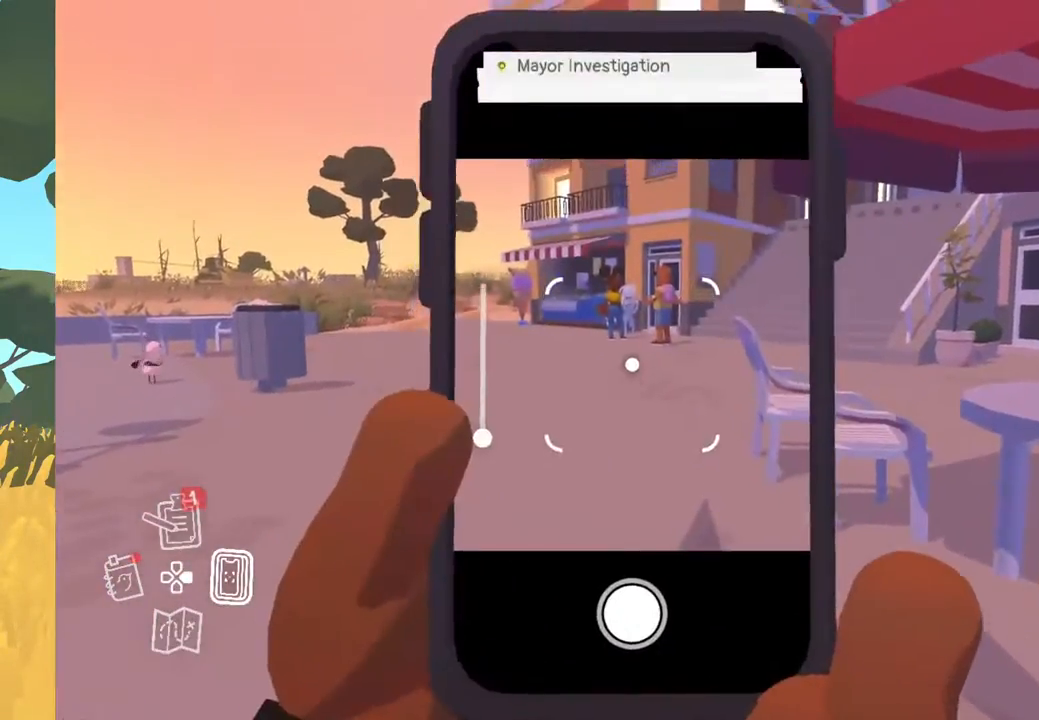
{"buttons": [], "left_stick": "center", "right_stick": "center", "events": []}